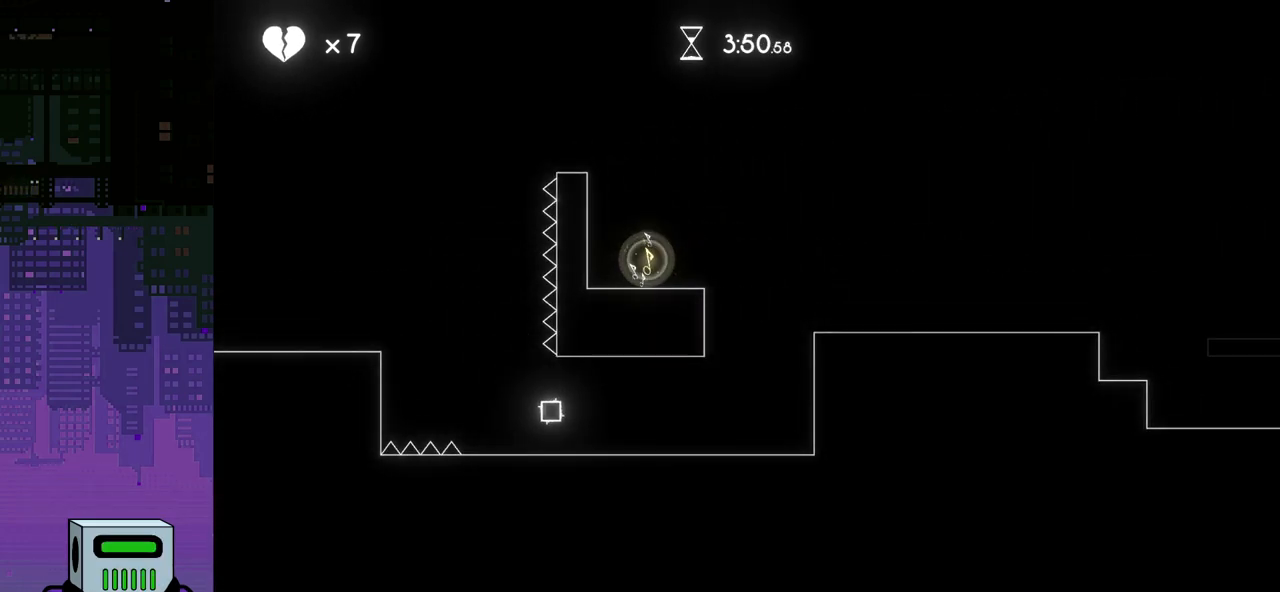
Gameplay with a controller (PlayStation layout); each line is a JSON object with the inputs held at the frame after it. "events" lists button and stick changes between this image and that frame as [ms after this image, input, new state], when the widget could be followed in between. Not read: left_stick right_stick.
{"buttons": ["DPAD_RIGHT"], "events": []}
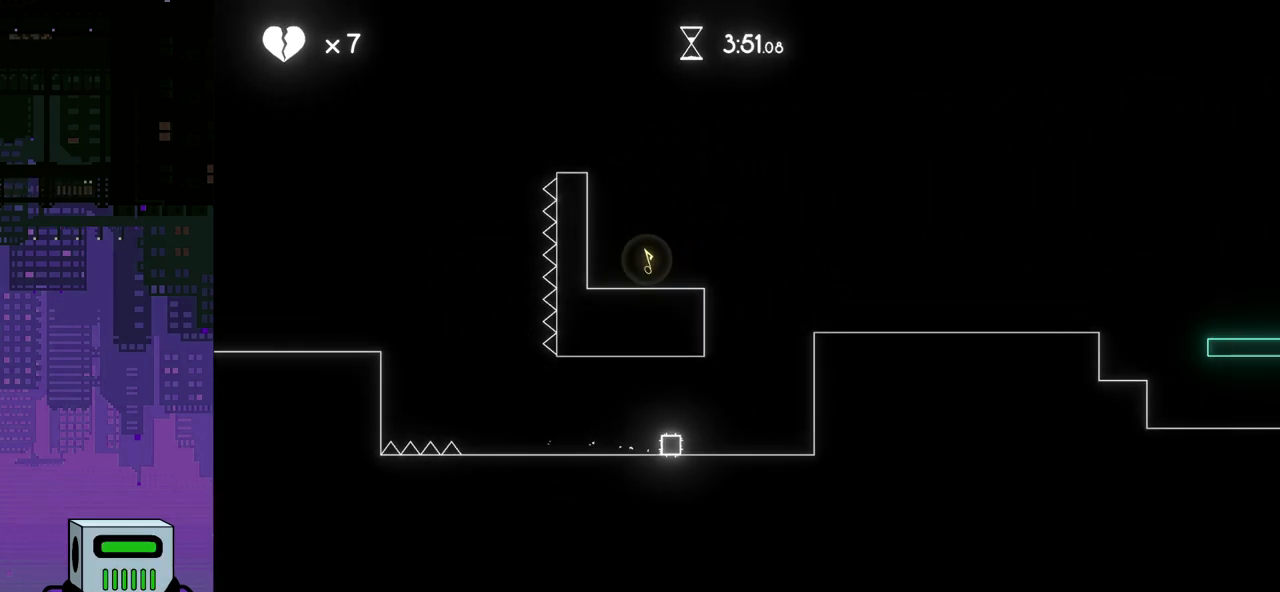
{"buttons": ["CROSS", "DPAD_RIGHT"], "events": [[267, "CROSS", "down"], [400, "CROSS", "up"], [467, "CROSS", "down"]]}
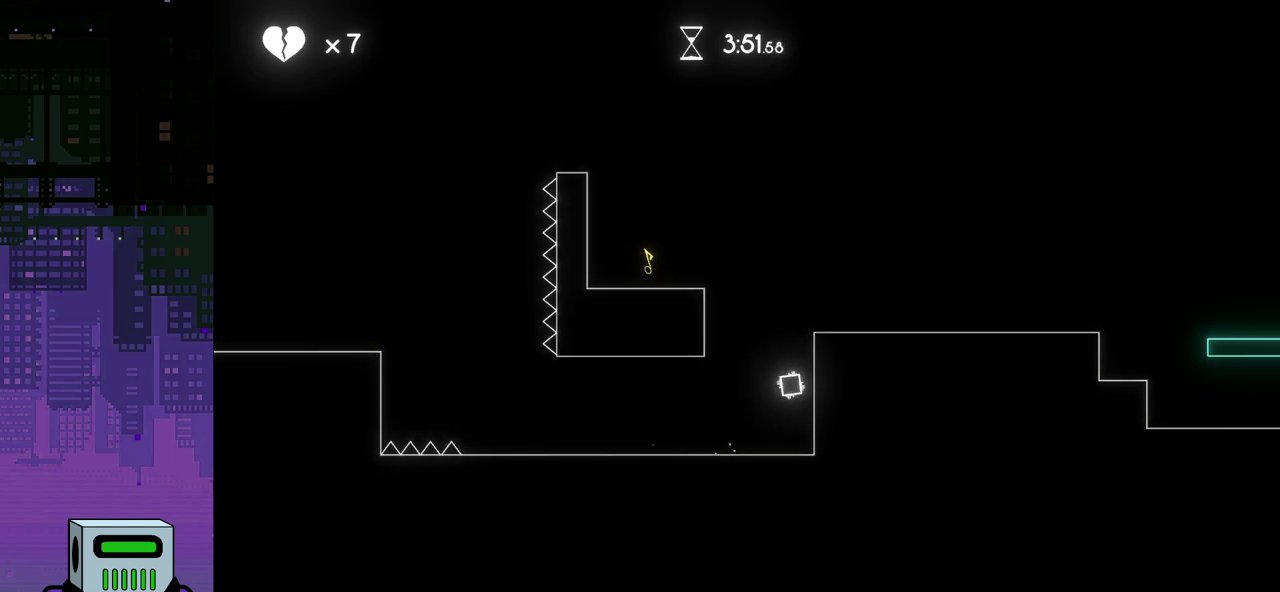
{"buttons": ["CROSS", "DPAD_RIGHT"], "events": [[100, "CROSS", "up"], [133, "CROSS", "down"], [267, "CROSS", "up"], [333, "CROSS", "down"], [467, "CROSS", "up"], [500, "CROSS", "down"]]}
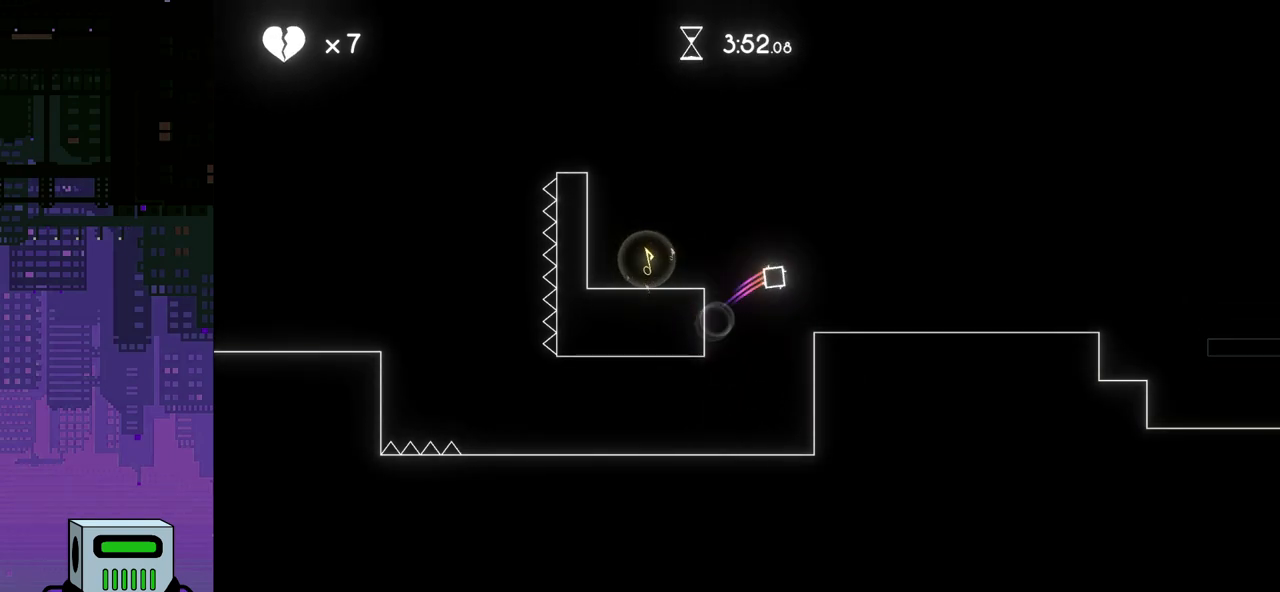
{"buttons": [], "events": [[200, "CROSS", "up"], [467, "DPAD_RIGHT", "up"]]}
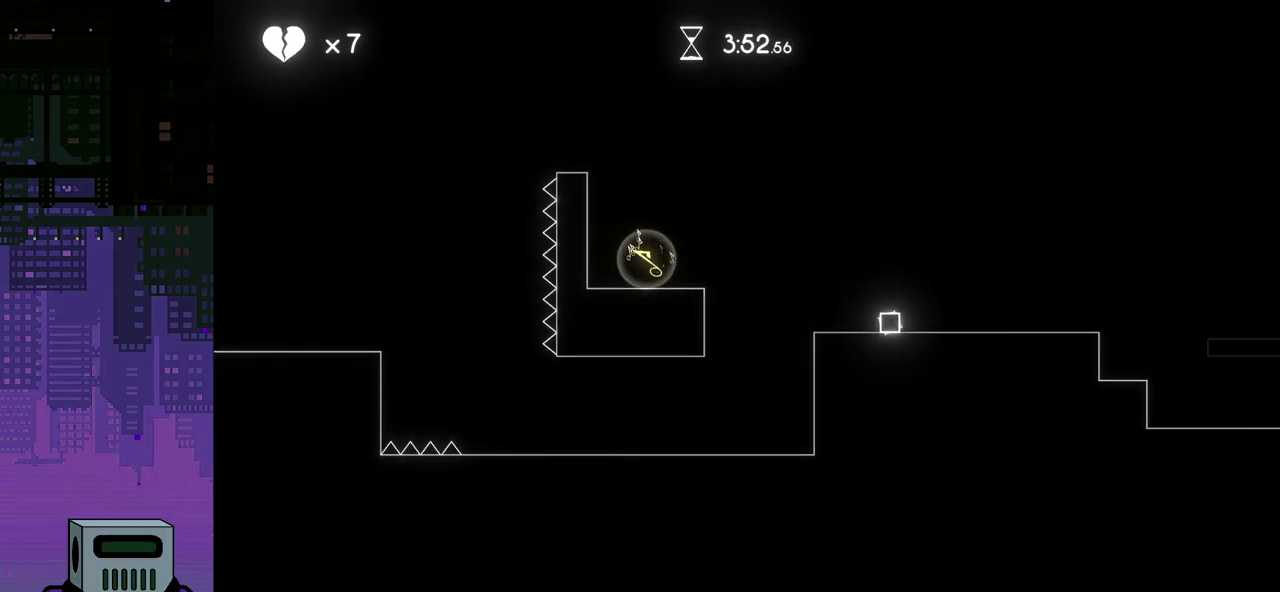
{"buttons": ["CROSS", "DPAD_LEFT"], "events": [[50, "DPAD_LEFT", "down"], [467, "CROSS", "down"]]}
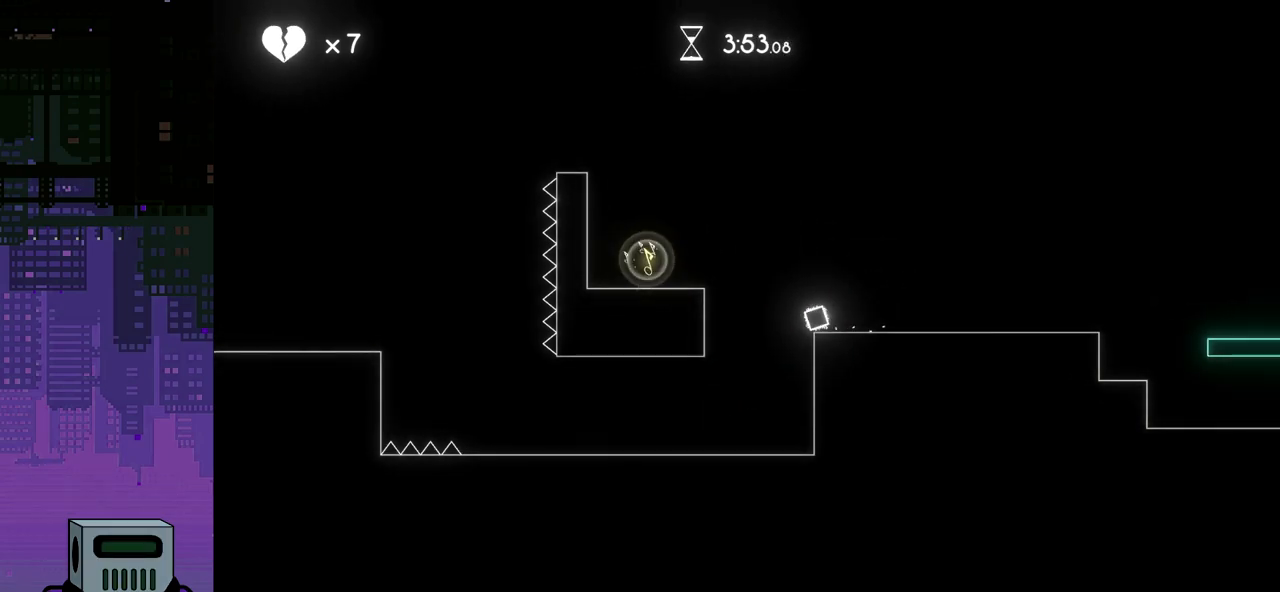
{"buttons": ["DPAD_LEFT"], "events": [[433, "CROSS", "up"]]}
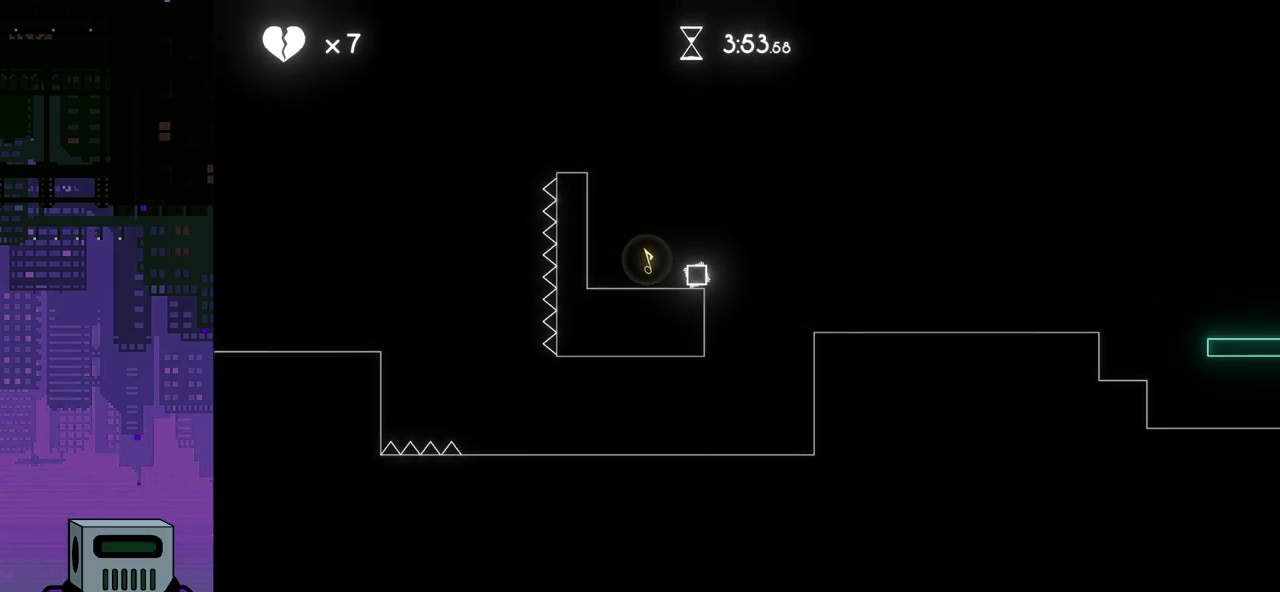
{"buttons": ["CROSS", "DPAD_RIGHT"], "events": [[133, "CROSS", "down"], [300, "DPAD_LEFT", "up"], [367, "DPAD_RIGHT", "down"]]}
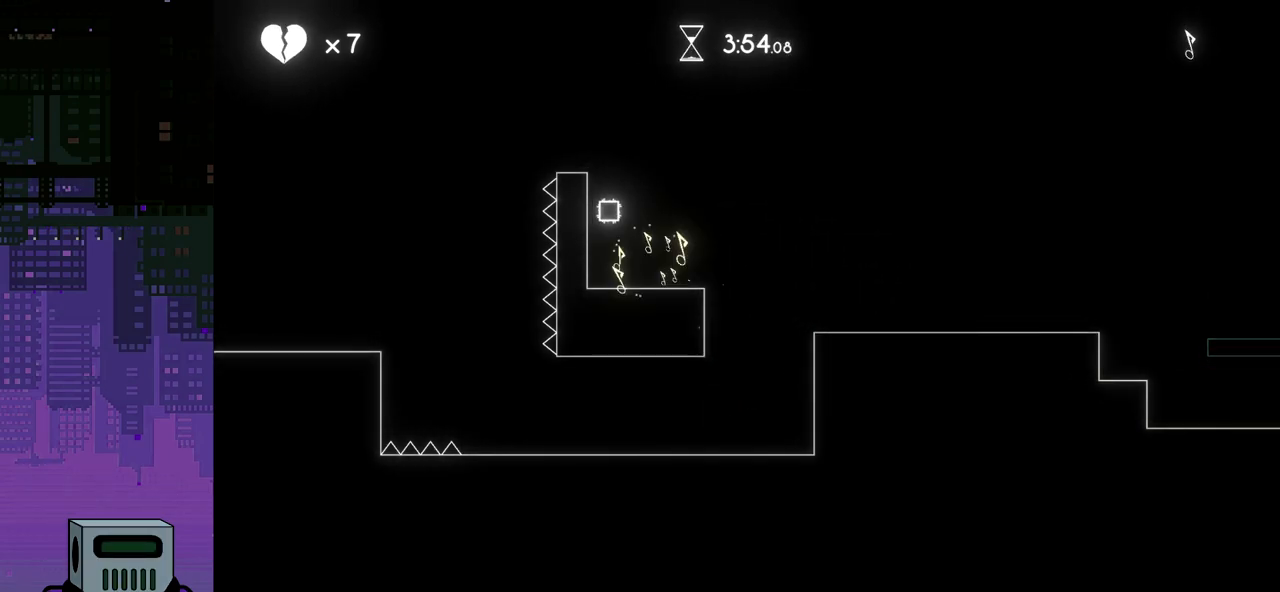
{"buttons": [], "events": [[100, "DPAD_RIGHT", "up"], [167, "CROSS", "up"]]}
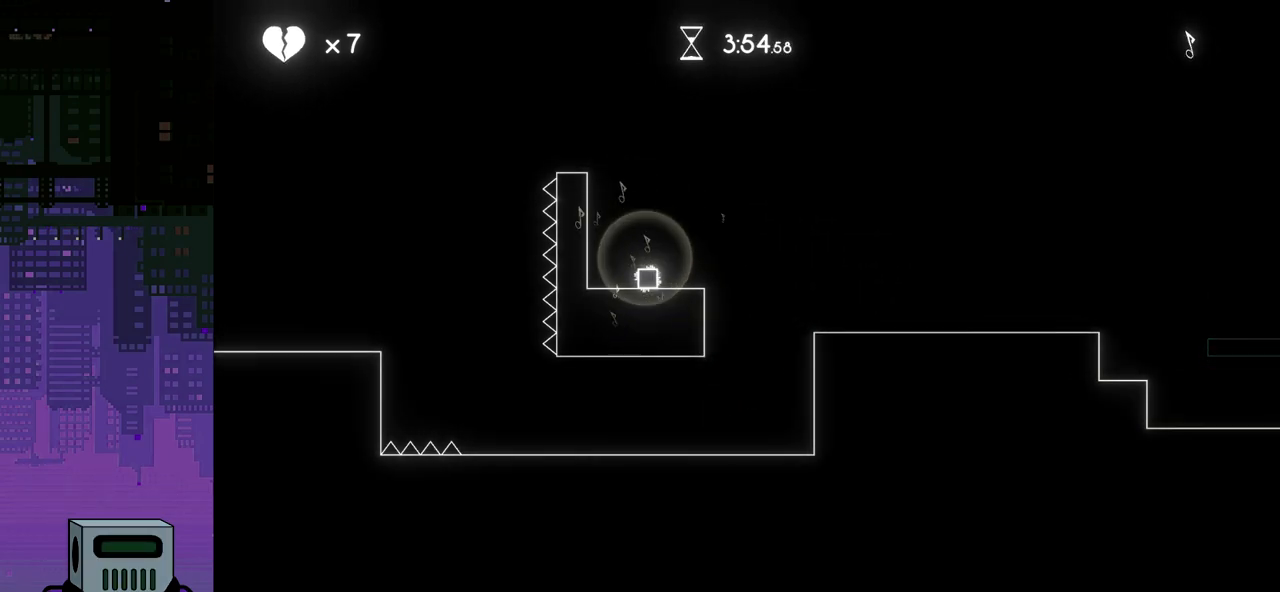
{"buttons": ["CROSS", "DPAD_LEFT"], "events": [[167, "DPAD_RIGHT", "down"], [233, "CROSS", "down"], [317, "DPAD_DOWN", "down"], [367, "DPAD_LEFT", "down"], [367, "DPAD_RIGHT", "up"], [383, "DPAD_DOWN", "up"]]}
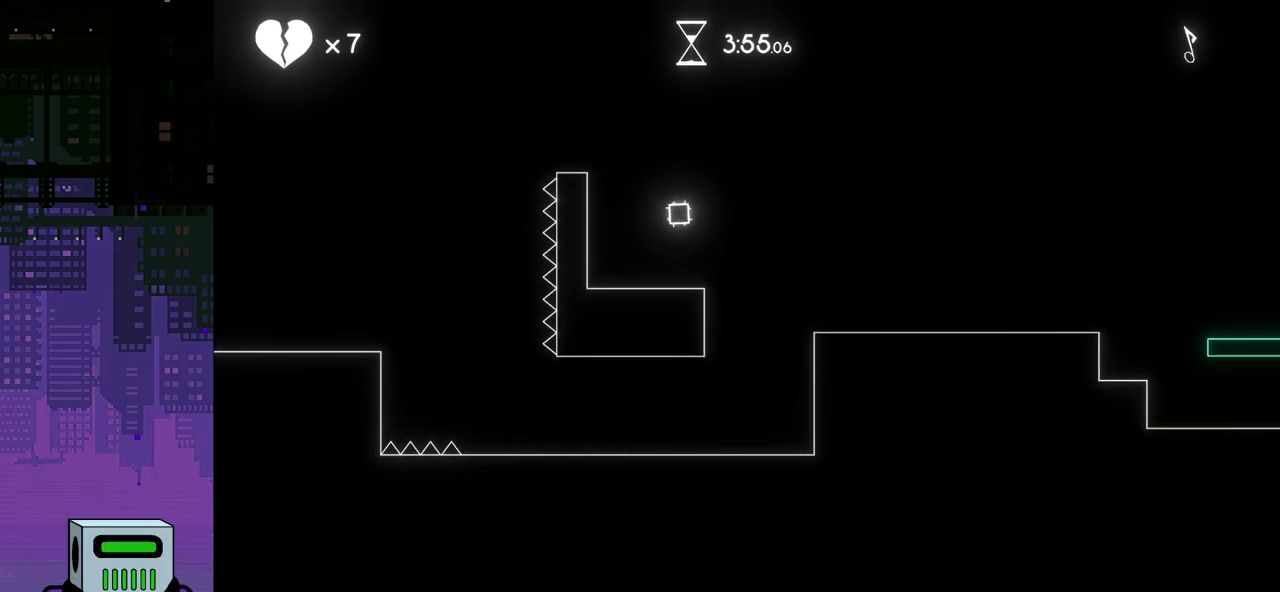
{"buttons": ["DPAD_RIGHT"], "events": [[83, "CROSS", "up"], [217, "DPAD_LEFT", "up"], [267, "DPAD_DOWN", "down"], [267, "DPAD_RIGHT", "down"], [283, "DPAD_DOWN", "up"]]}
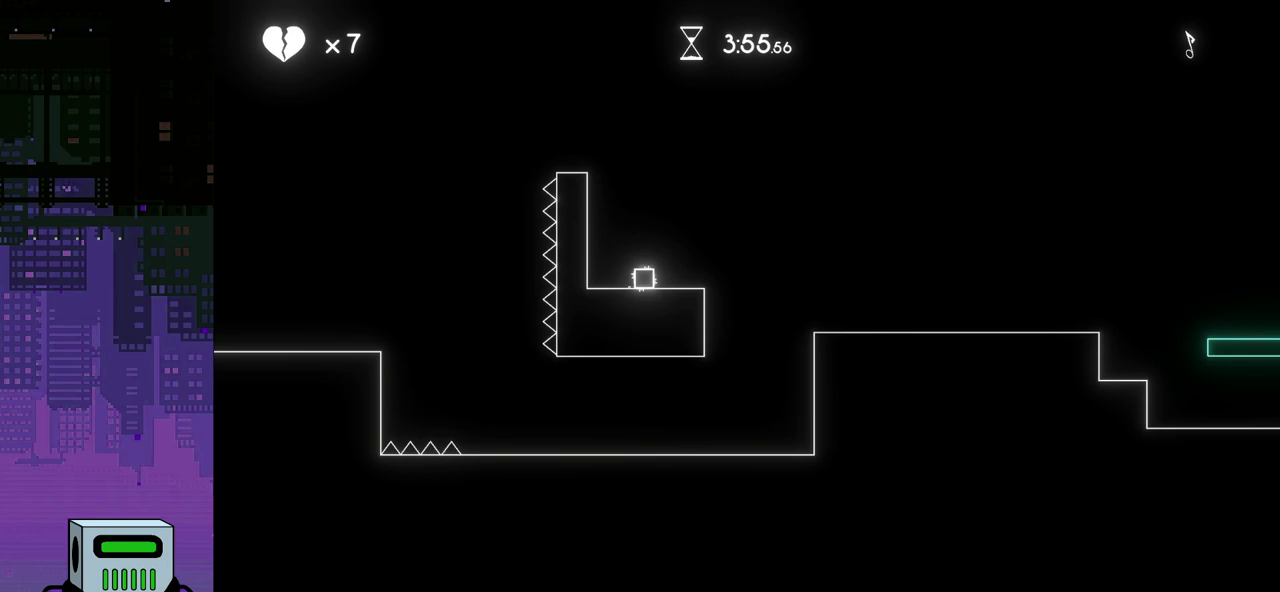
{"buttons": ["CROSS", "DPAD_RIGHT"], "events": [[100, "CROSS", "down"]]}
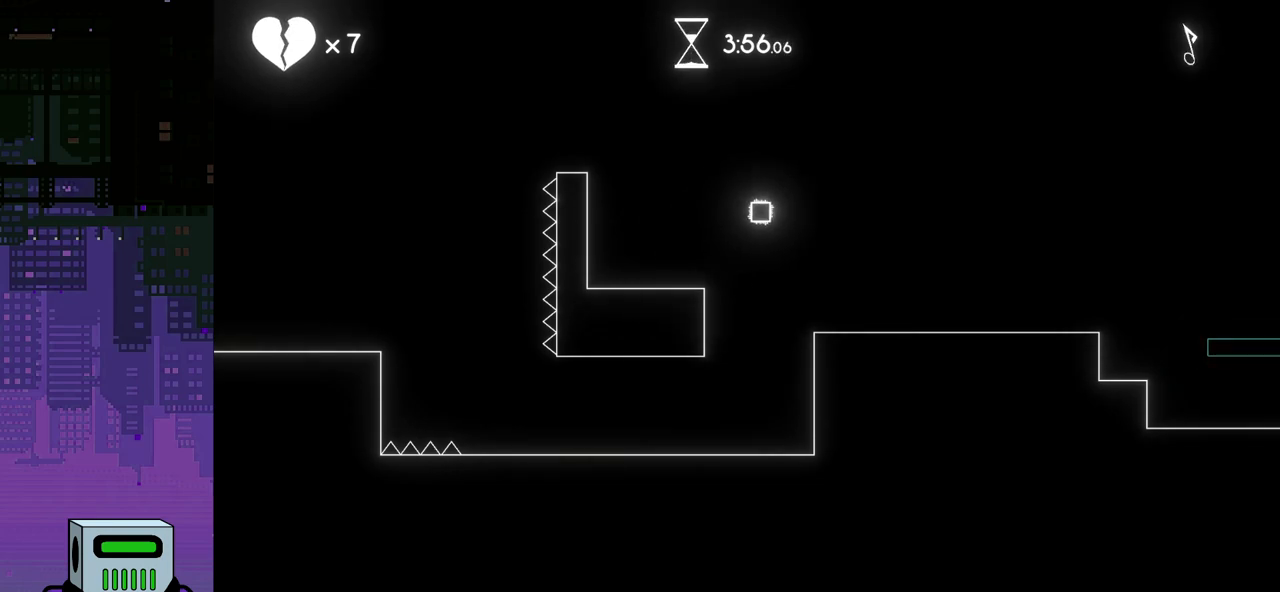
{"buttons": ["CROSS", "DPAD_RIGHT"], "events": [[17, "CROSS", "up"], [450, "CROSS", "down"]]}
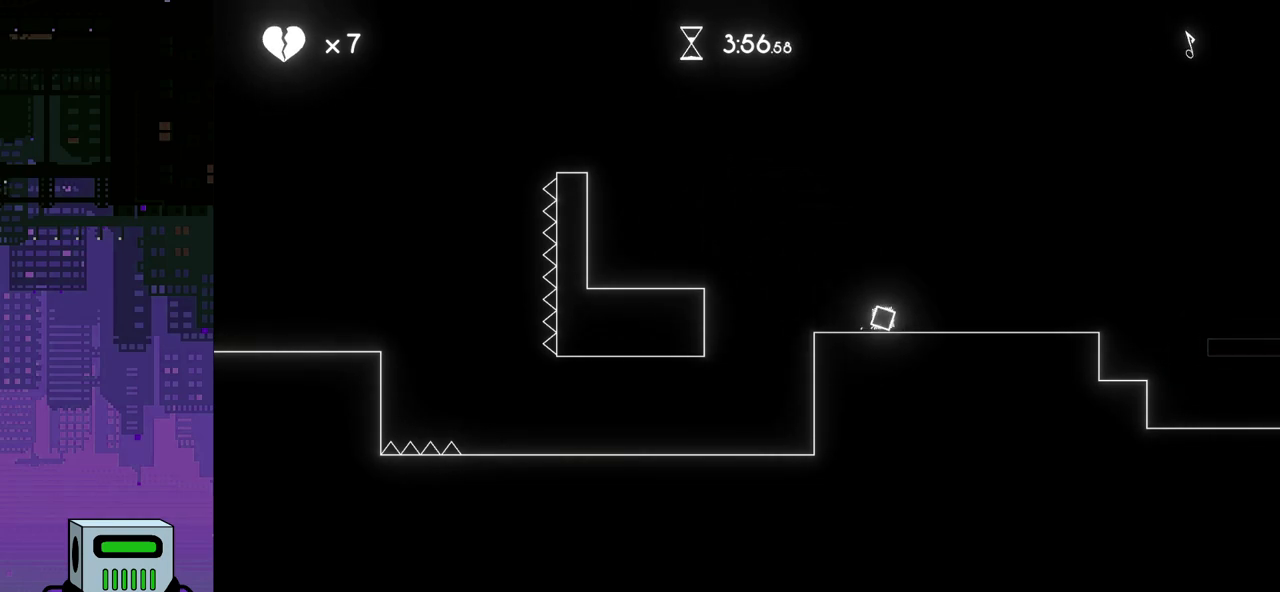
{"buttons": ["DPAD_RIGHT"], "events": [[250, "CROSS", "up"]]}
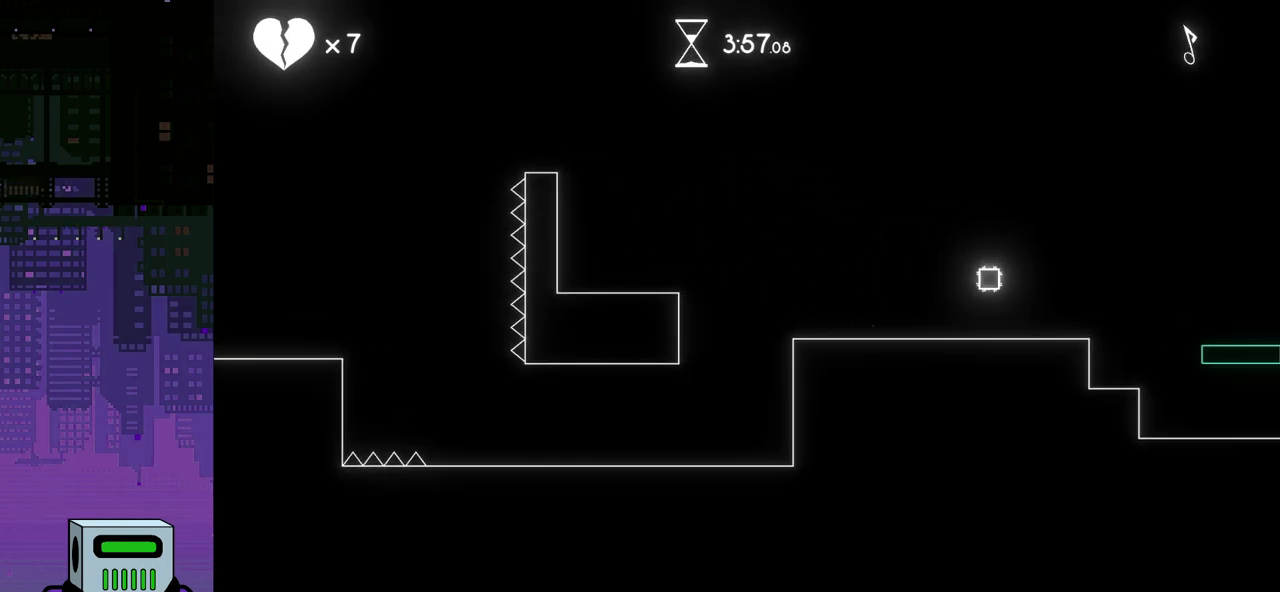
{"buttons": ["CROSS", "DPAD_LEFT"], "events": [[317, "CROSS", "down"], [367, "DPAD_DOWN", "down"], [400, "DPAD_RIGHT", "up"], [417, "DPAD_LEFT", "down"], [433, "DPAD_DOWN", "up"]]}
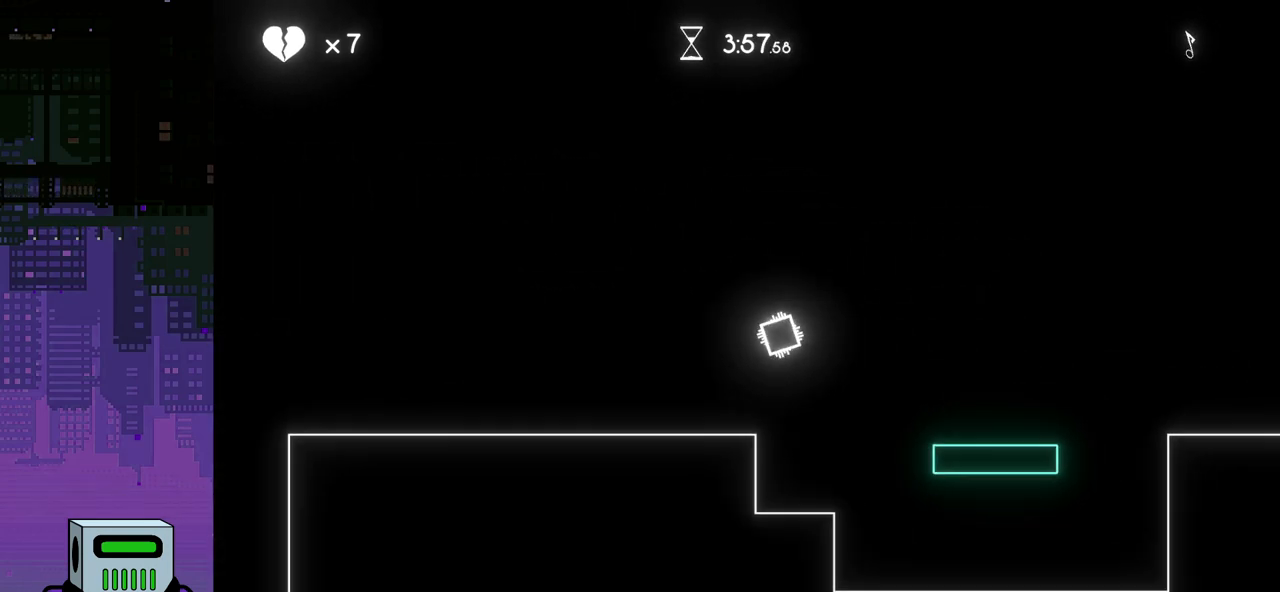
{"buttons": [], "events": [[233, "CROSS", "up"], [300, "DPAD_LEFT", "up"]]}
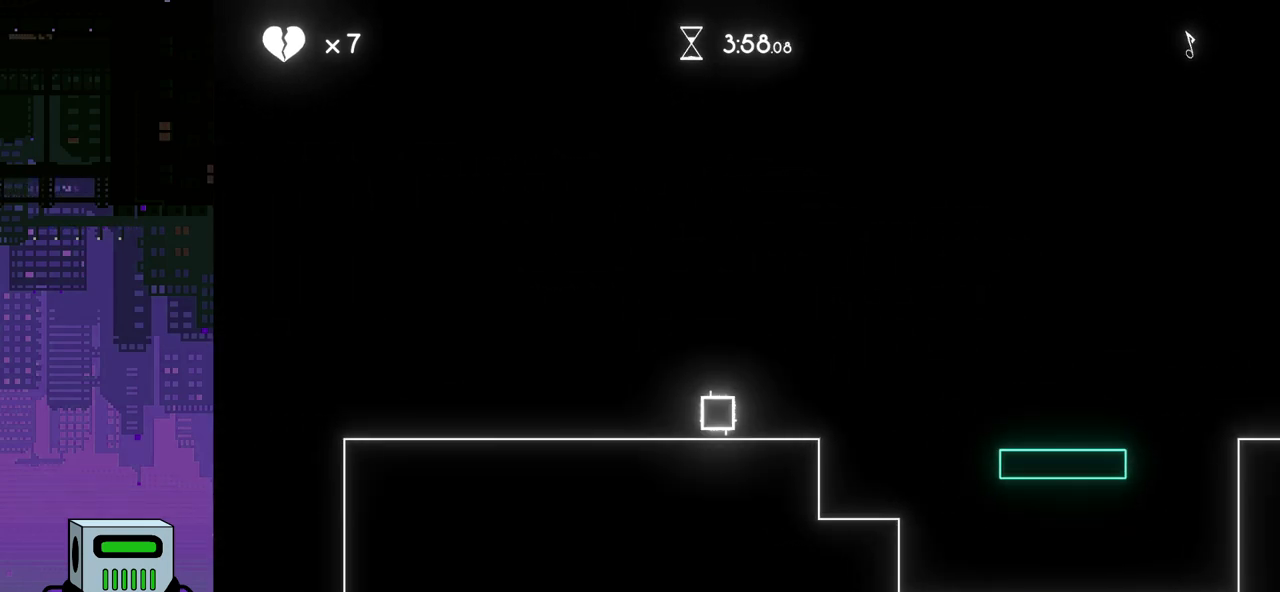
{"buttons": ["DPAD_RIGHT"], "events": [[250, "DPAD_RIGHT", "down"]]}
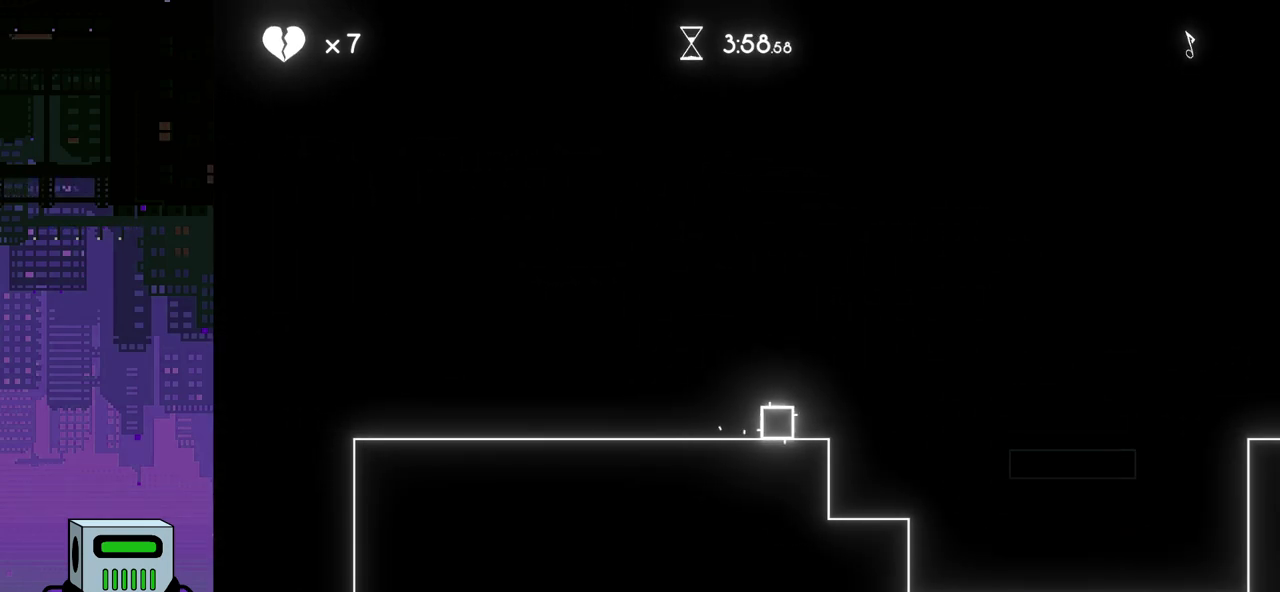
{"buttons": ["CROSS"], "events": [[83, "DPAD_RIGHT", "up"], [250, "CROSS", "down"]]}
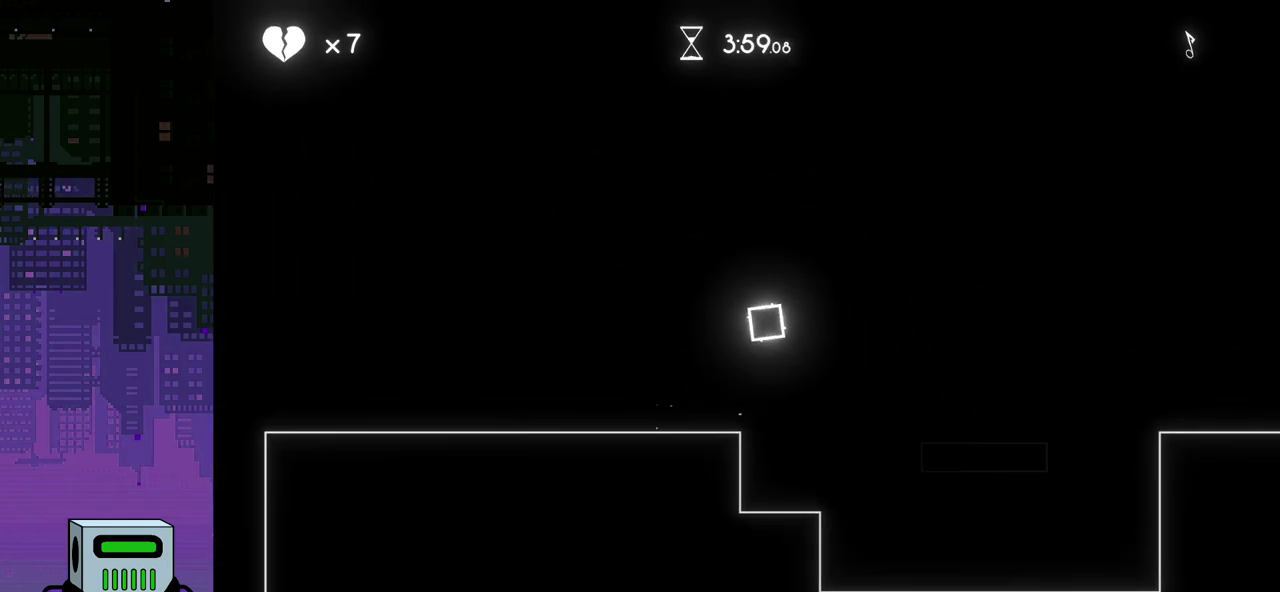
{"buttons": ["DPAD_LEFT"], "events": [[183, "DPAD_LEFT", "down"], [283, "CROSS", "up"]]}
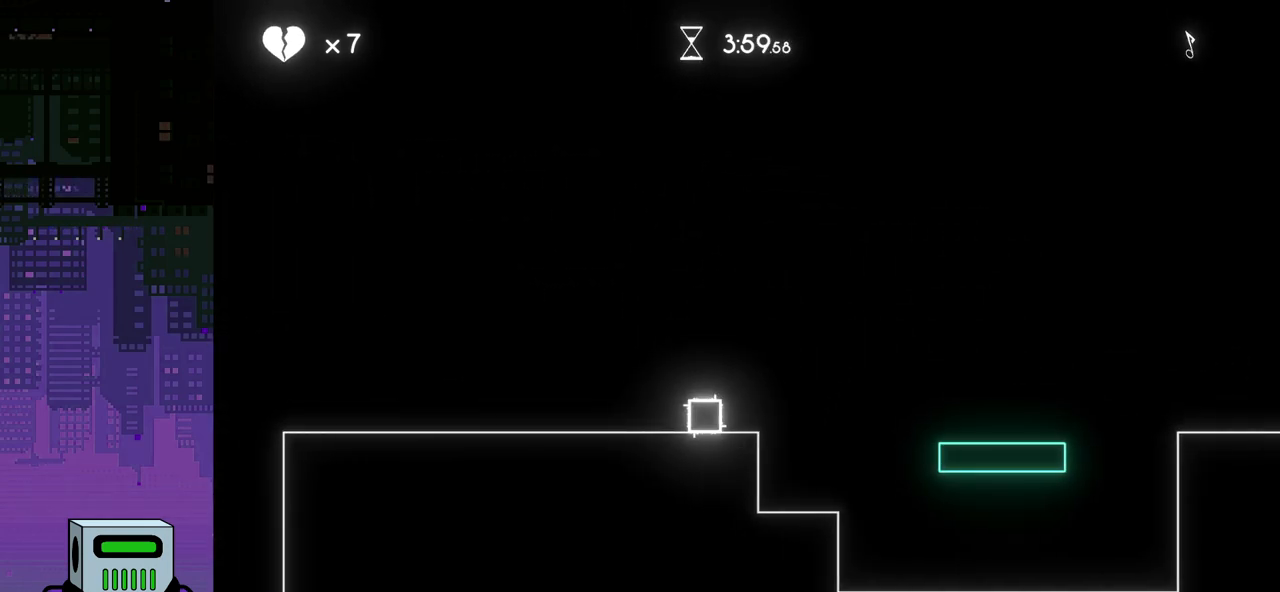
{"buttons": ["DPAD_RIGHT"], "events": [[100, "DPAD_LEFT", "up"], [267, "DPAD_RIGHT", "down"]]}
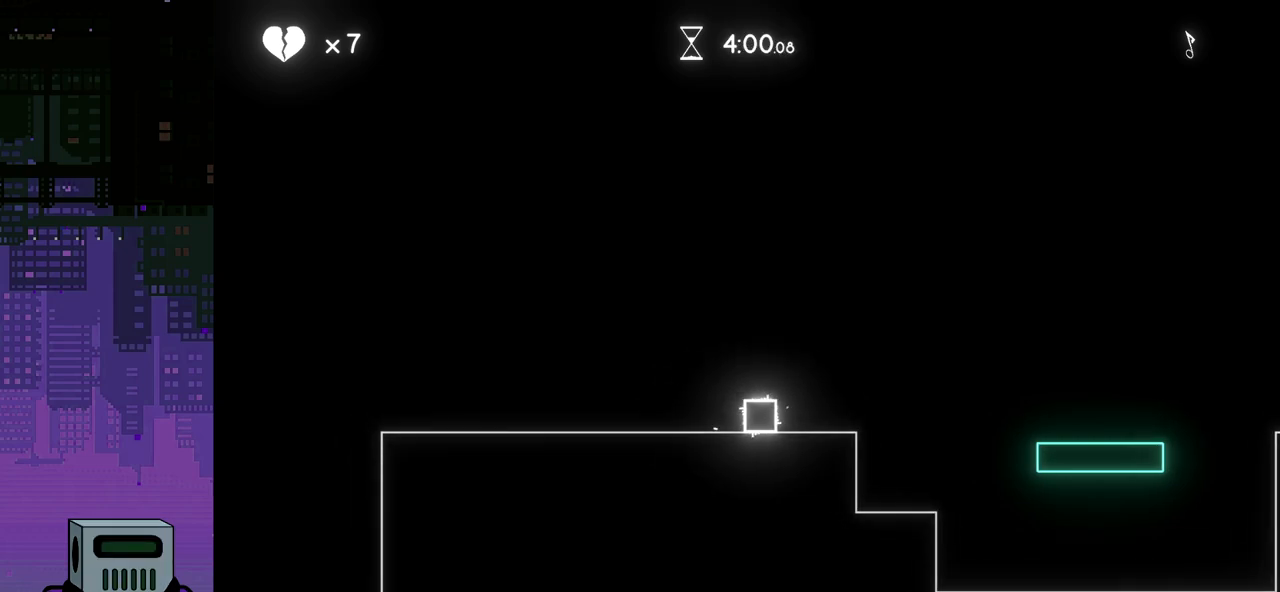
{"buttons": [], "events": [[150, "CROSS", "down"], [400, "DPAD_RIGHT", "up"], [433, "CROSS", "up"]]}
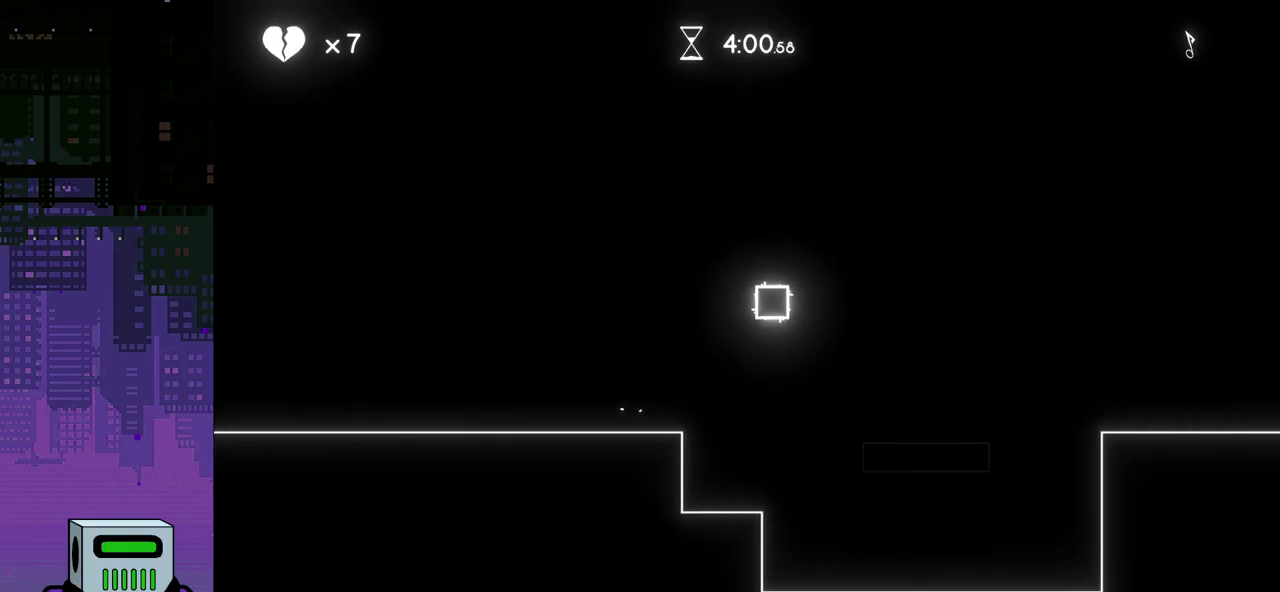
{"buttons": ["DPAD_RIGHT"], "events": [[167, "DPAD_LEFT", "down"], [400, "DPAD_LEFT", "up"], [500, "DPAD_RIGHT", "down"]]}
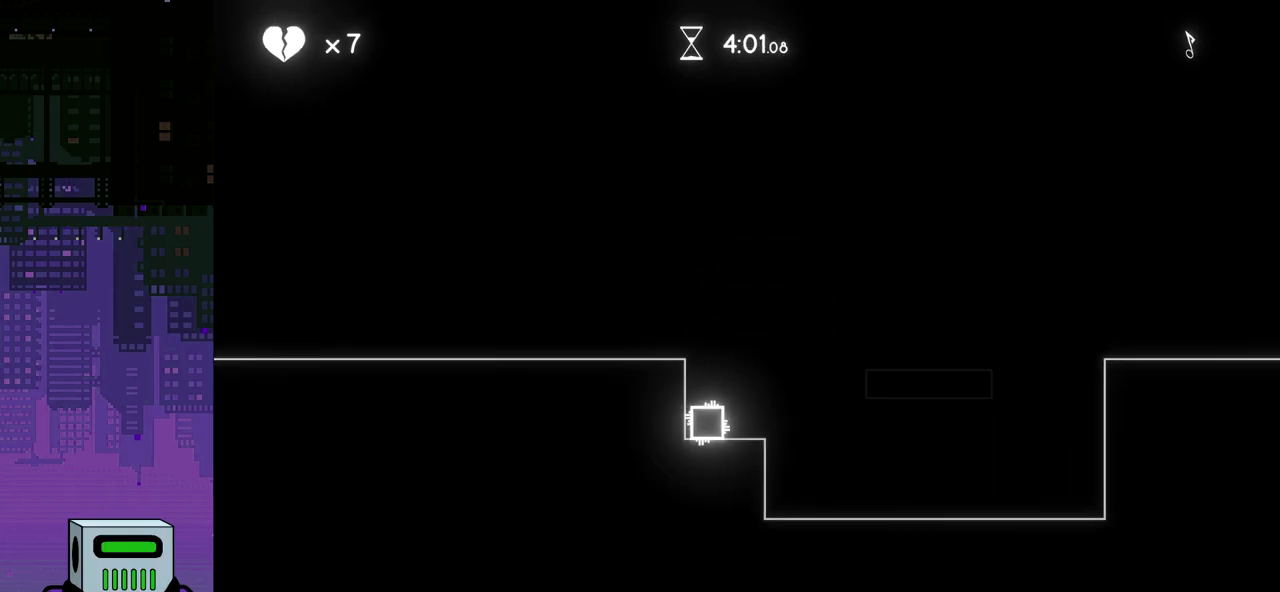
{"buttons": ["DPAD_RIGHT"], "events": [[67, "CROSS", "down"], [233, "CROSS", "up"]]}
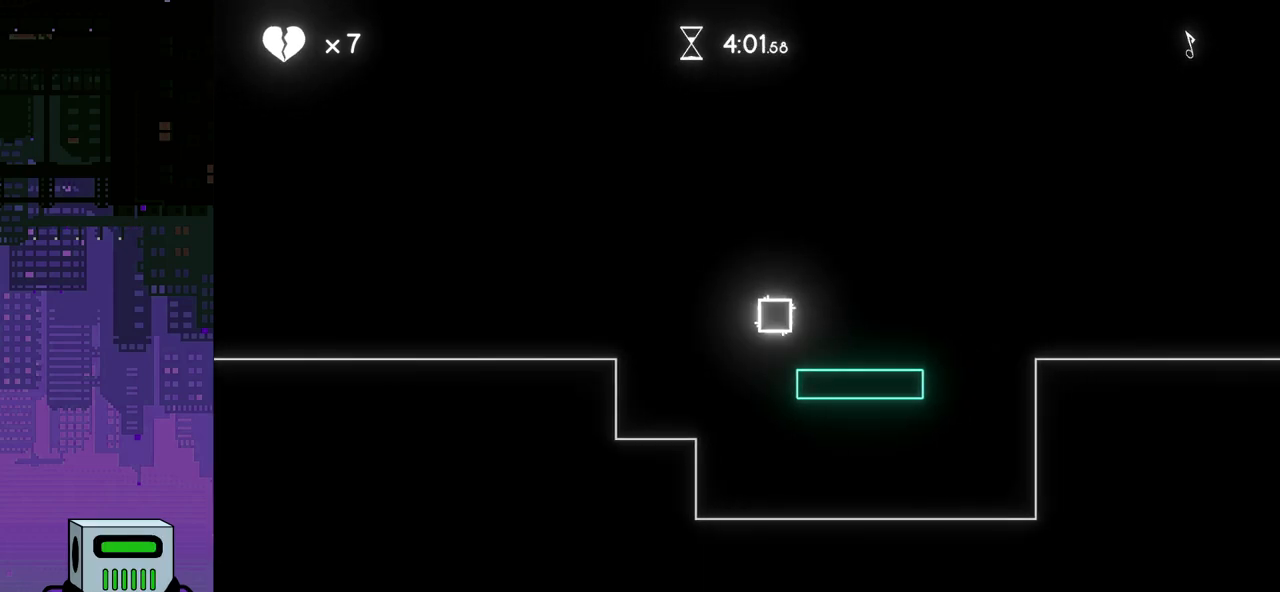
{"buttons": ["DPAD_RIGHT"], "events": [[250, "CROSS", "down"], [367, "CROSS", "up"]]}
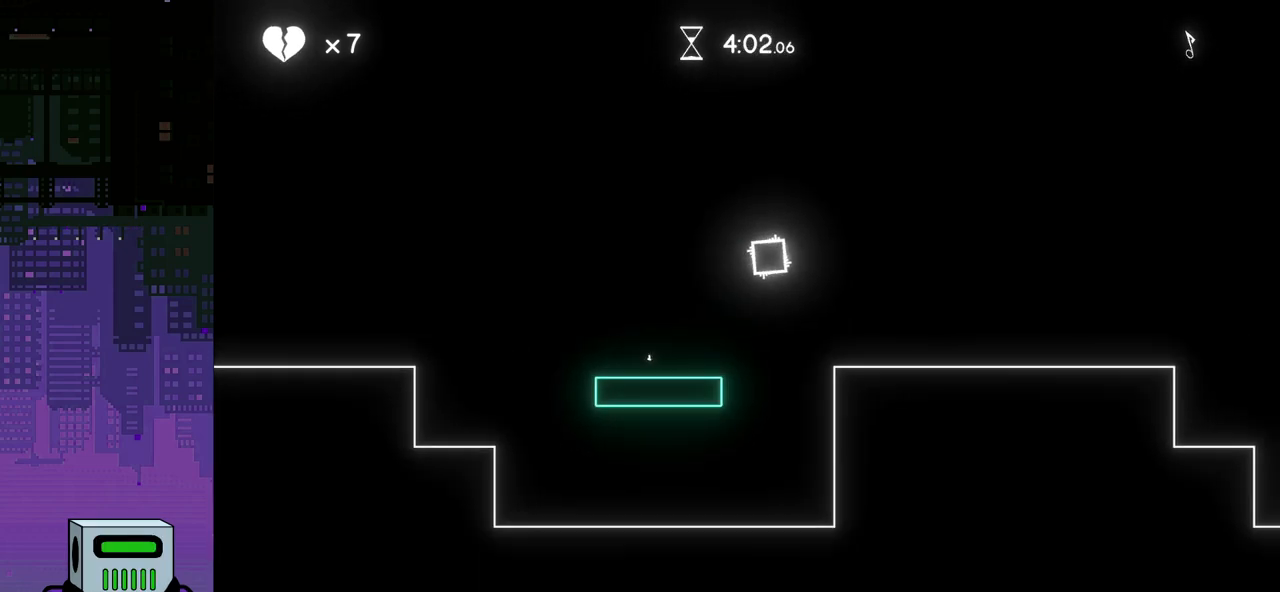
{"buttons": ["CROSS", "DPAD_RIGHT"], "events": [[467, "CROSS", "down"]]}
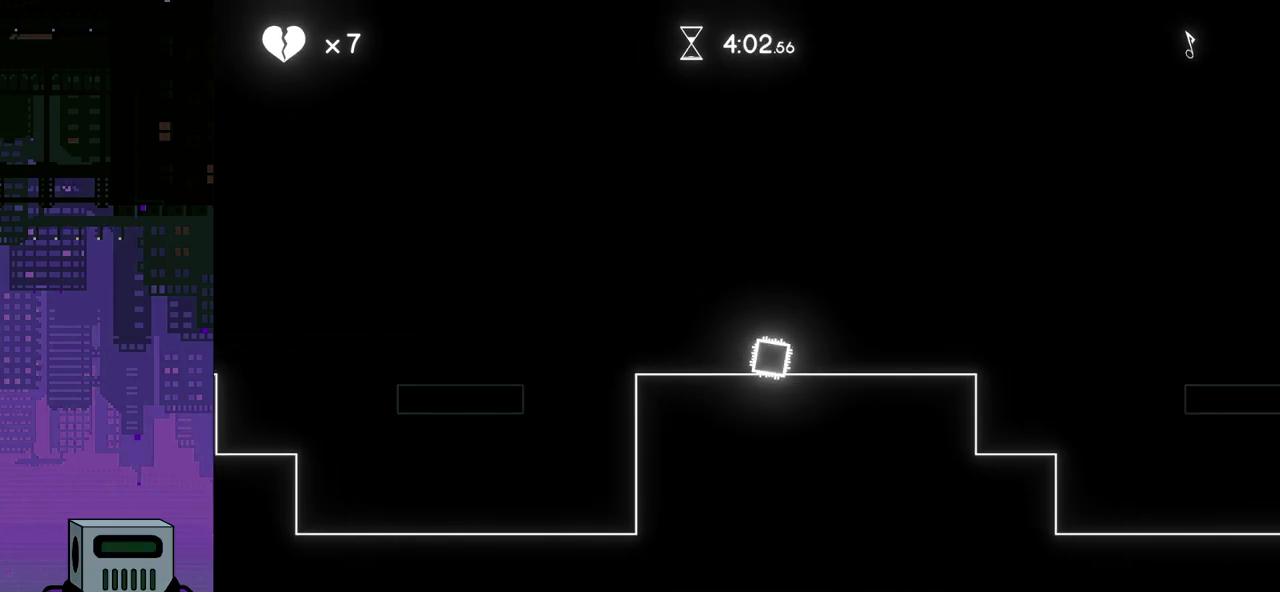
{"buttons": ["DPAD_RIGHT"], "events": [[83, "CROSS", "up"]]}
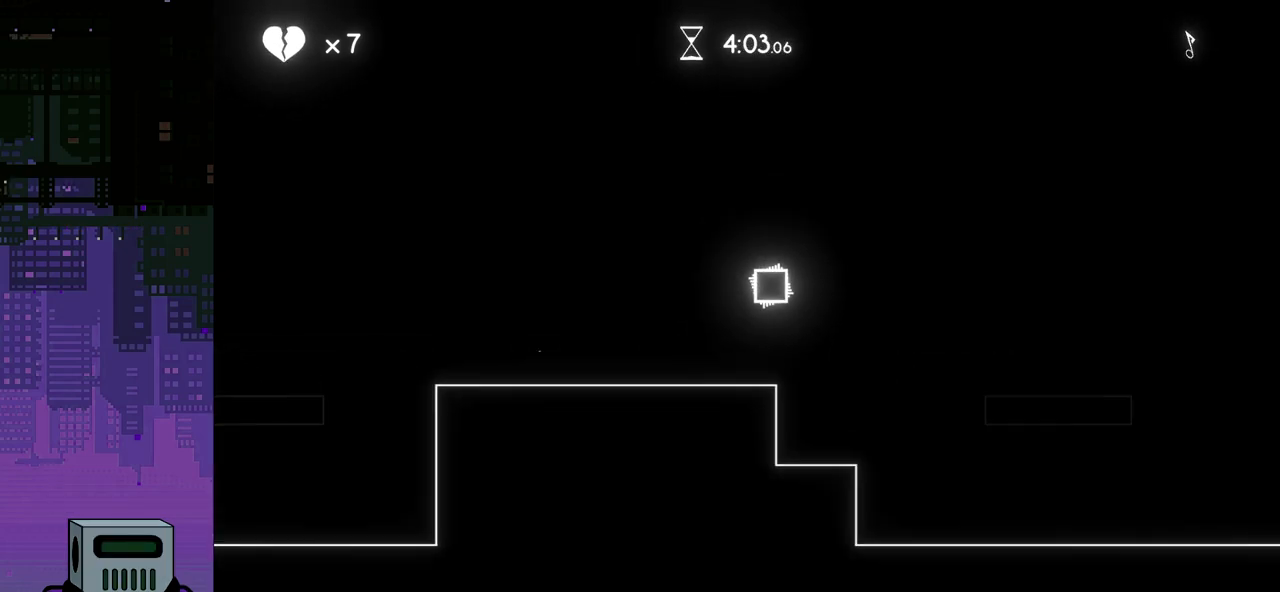
{"buttons": ["CROSS", "DPAD_DOWN", "DPAD_RIGHT"], "events": [[117, "DPAD_RIGHT", "up"], [200, "DPAD_LEFT", "down"], [300, "DPAD_LEFT", "up"], [333, "DPAD_DOWN", "down"], [333, "DPAD_RIGHT", "down"], [350, "CROSS", "down"]]}
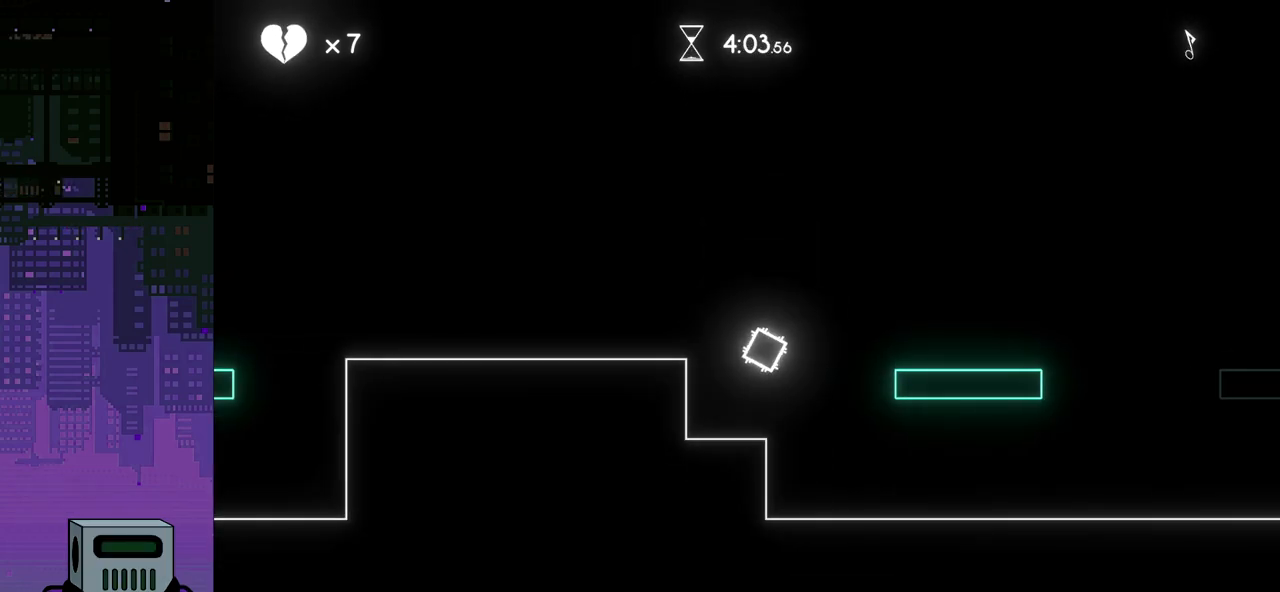
{"buttons": ["DPAD_RIGHT"], "events": [[33, "CROSS", "up"], [117, "DPAD_DOWN", "up"]]}
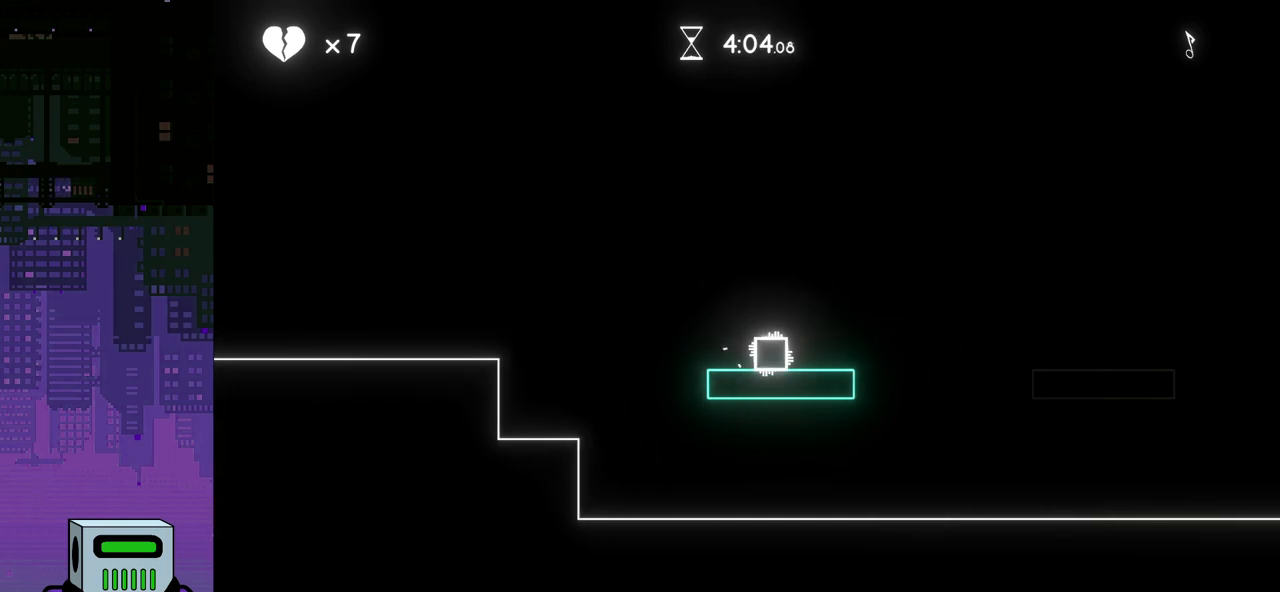
{"buttons": ["CROSS", "DPAD_RIGHT"], "events": [[100, "CROSS", "down"]]}
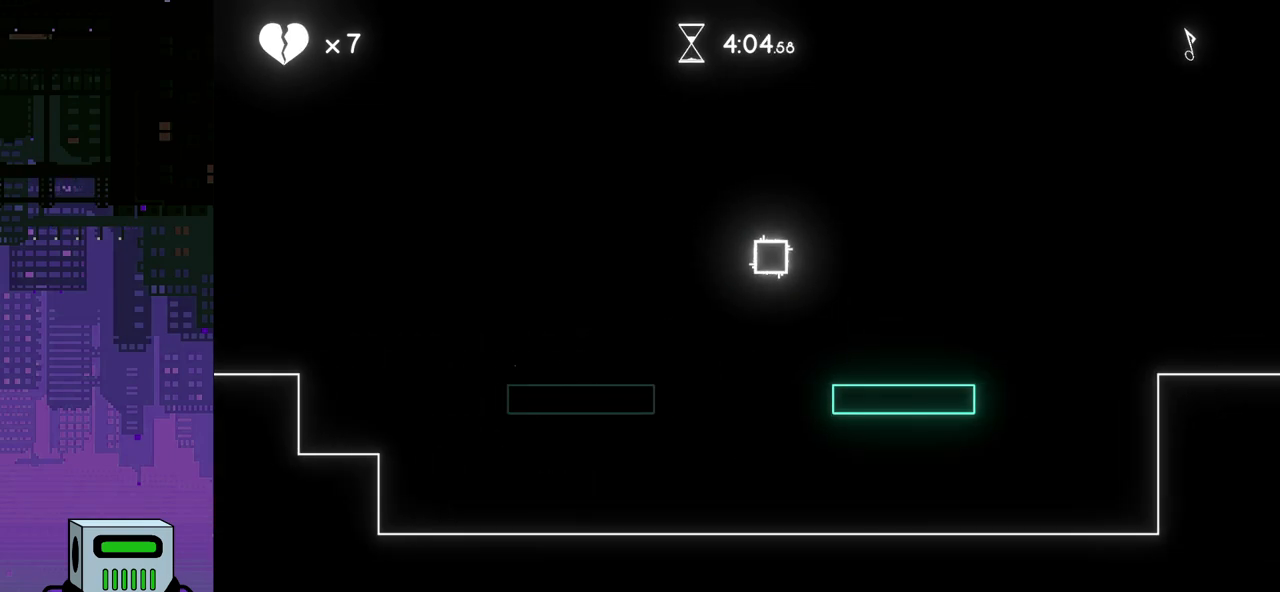
{"buttons": ["DPAD_LEFT"], "events": [[50, "CROSS", "up"], [283, "DPAD_RIGHT", "up"], [467, "DPAD_LEFT", "down"]]}
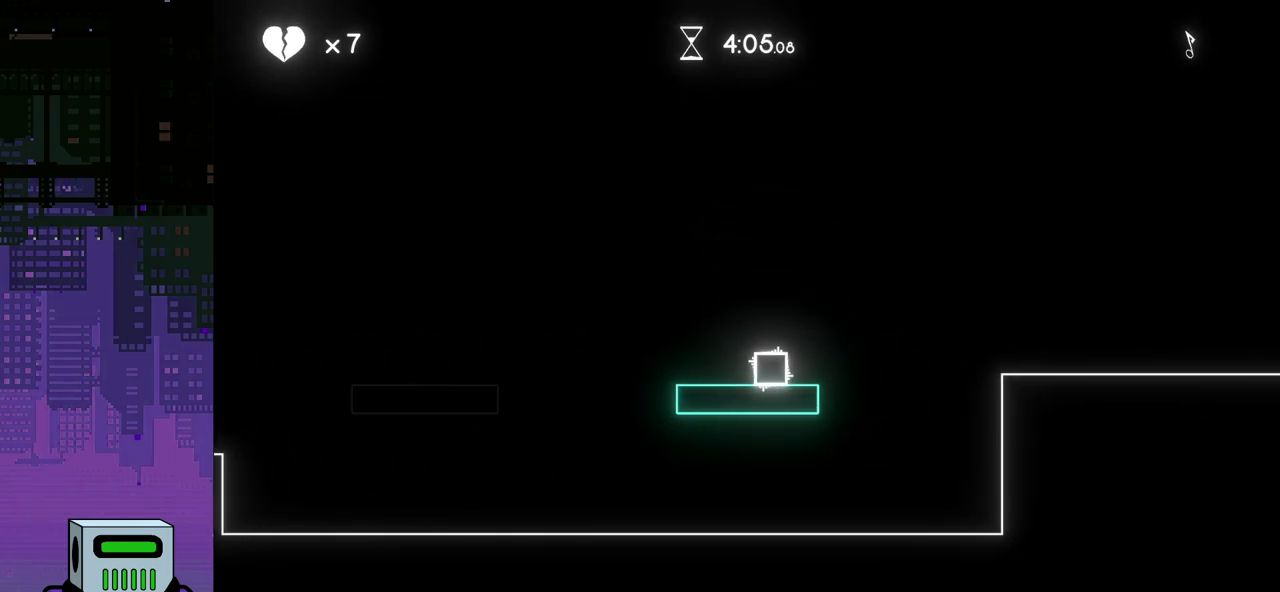
{"buttons": ["CROSS", "DPAD_LEFT"], "events": [[267, "CROSS", "down"]]}